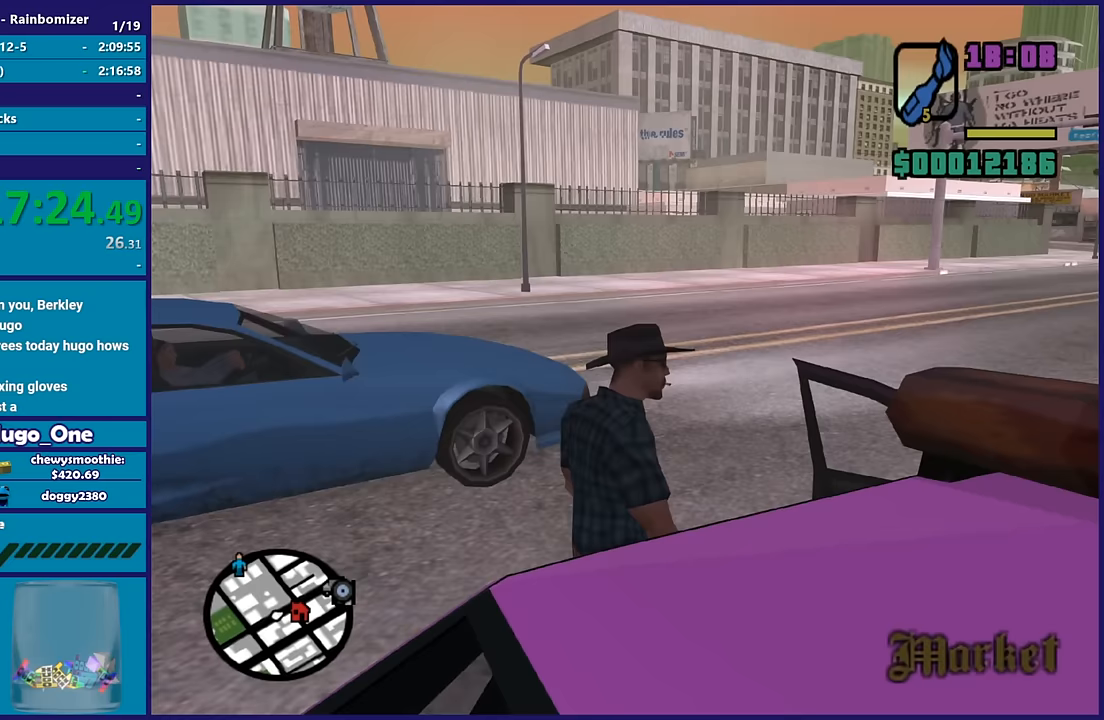
Gameplay with a controller (Xbox layout); each line is a JSON object with the inputs held at the frame after it (dt_ms = milliseconds from this image to that frame). "button_events" lists button changes between this image and that frame as [ms after this image, input, new state], when the widget could be followed in between (sticks are given only as held states).
{"dt_ms": 500, "buttons": ["Y"], "left_stick": "center", "right_stick": "center", "button_events": [[50, "R1", "up"], [133, "R1", "down"], [217, "R1", "up"], [483, "Y", "down"]]}
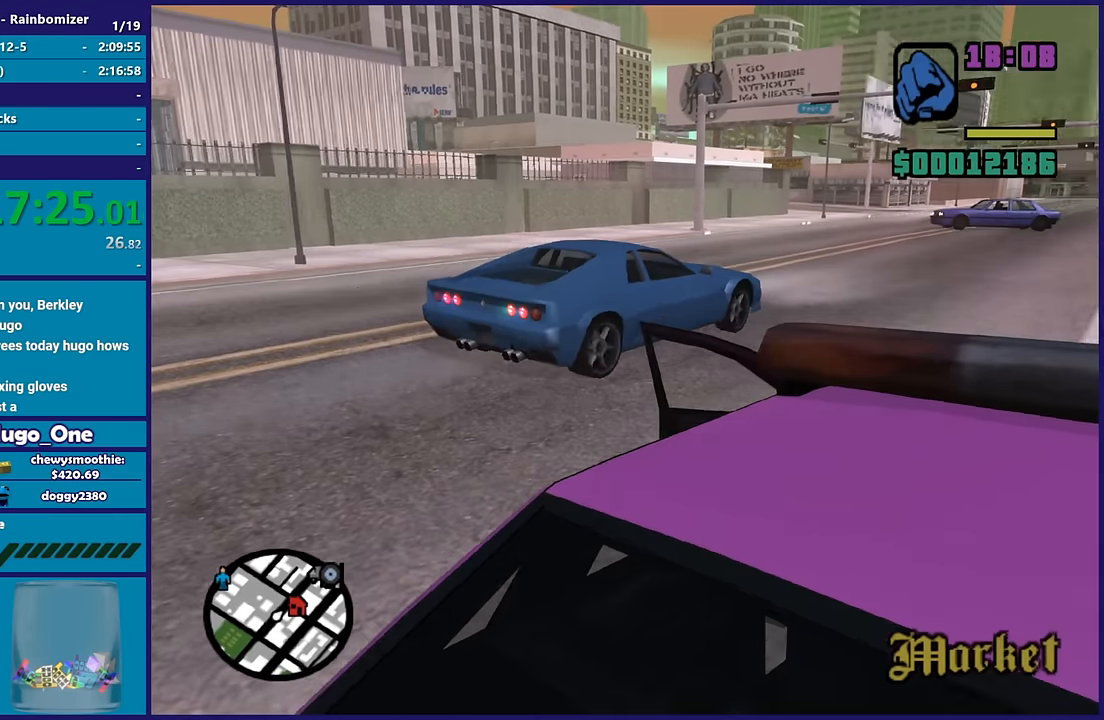
{"dt_ms": 1000, "buttons": ["R2"], "left_stick": "up-left", "right_stick": "center", "button_events": [[83, "Y", "up"], [317, "R2", "down"]]}
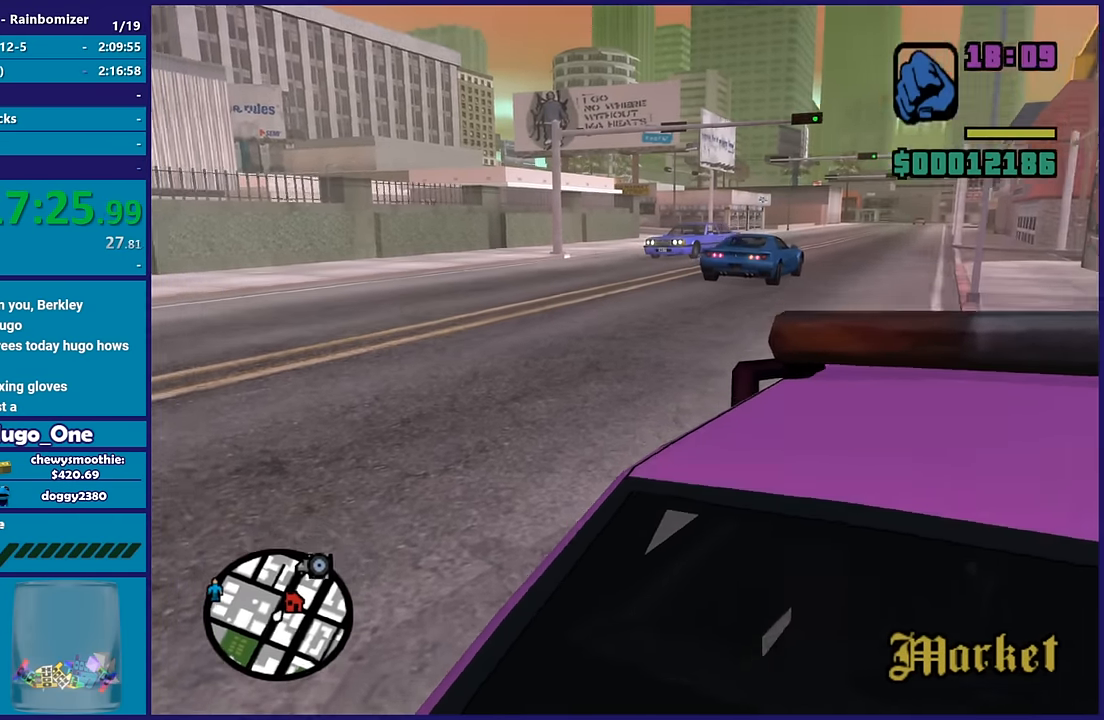
{"dt_ms": 500, "buttons": ["R2"], "left_stick": "up-left", "right_stick": "left", "button_events": []}
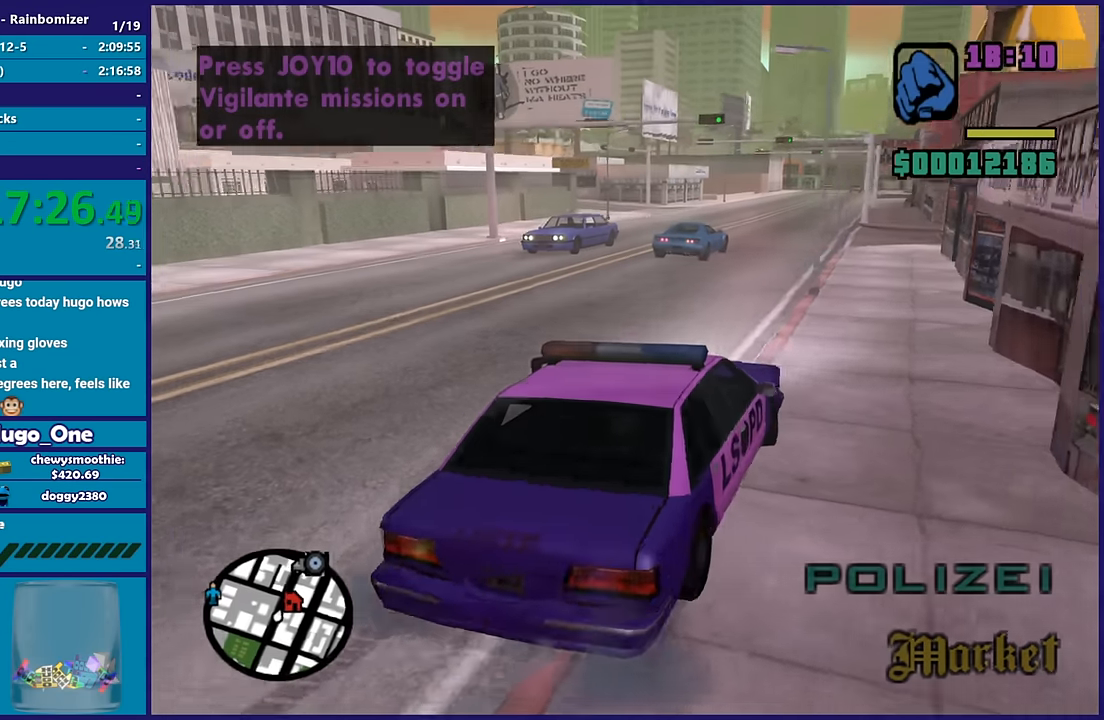
{"dt_ms": 500, "buttons": ["R2"], "left_stick": "left", "right_stick": "center", "button_events": []}
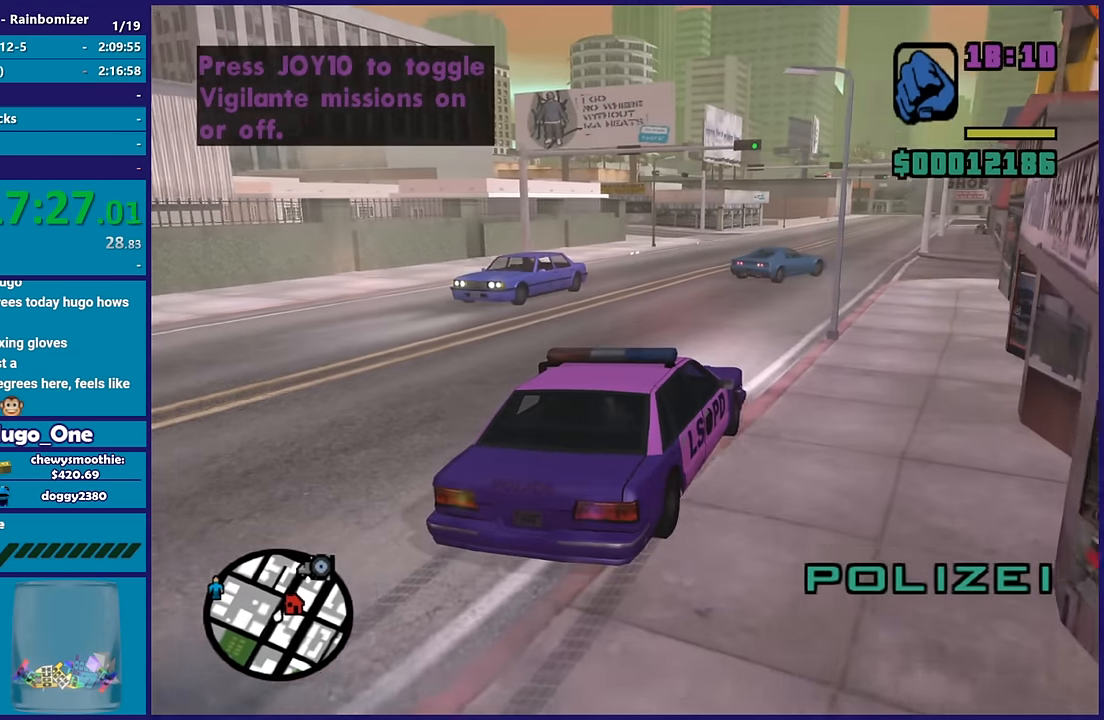
{"dt_ms": 500, "buttons": ["R2"], "left_stick": "center", "right_stick": "down-right", "button_events": []}
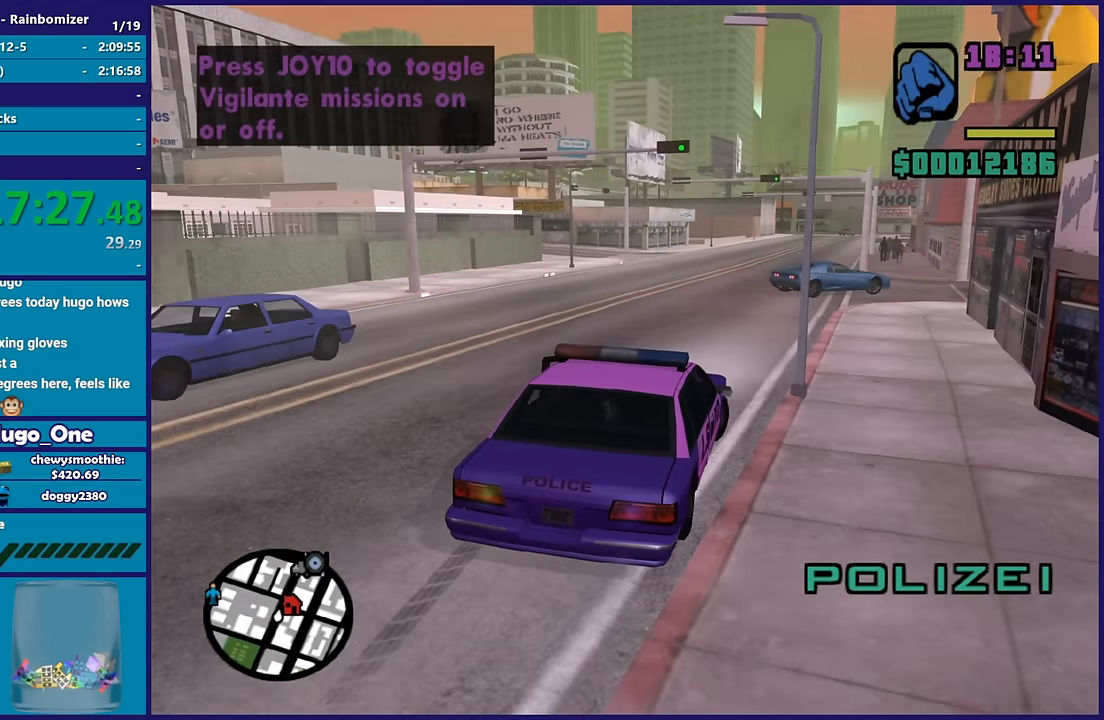
{"dt_ms": 500, "buttons": ["R2"], "left_stick": "center", "right_stick": "down-right", "button_events": []}
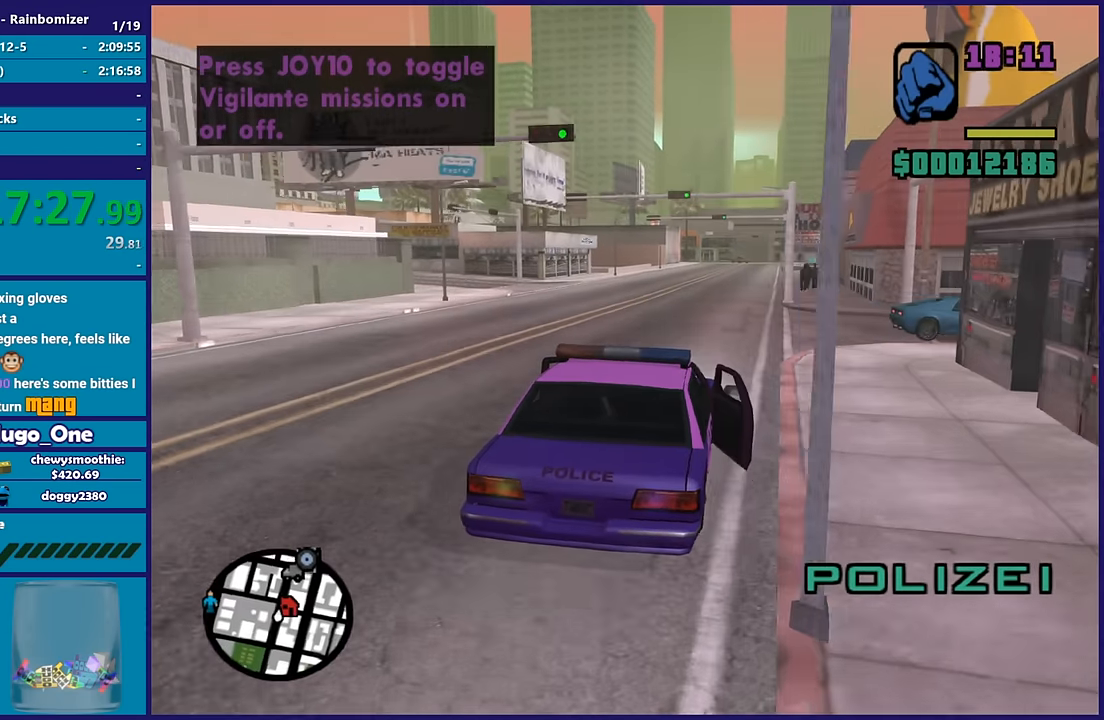
{"dt_ms": 500, "buttons": ["R2"], "left_stick": "center", "right_stick": "down-right", "button_events": []}
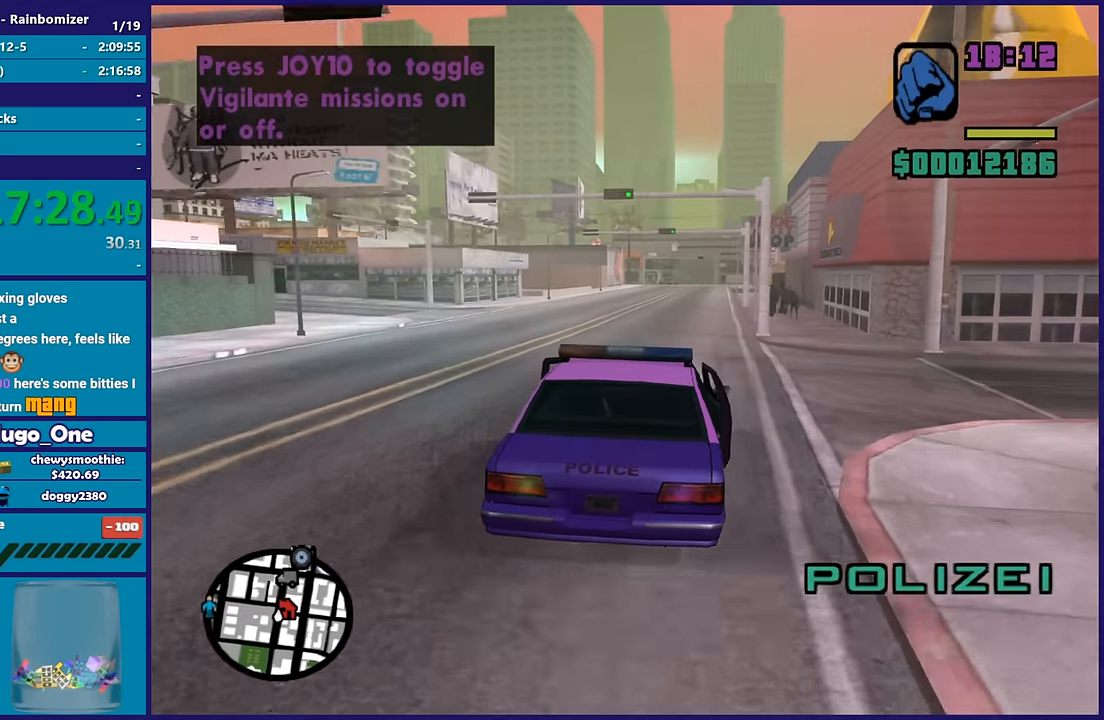
{"dt_ms": 500, "buttons": ["R2"], "left_stick": "center", "right_stick": "down", "button_events": []}
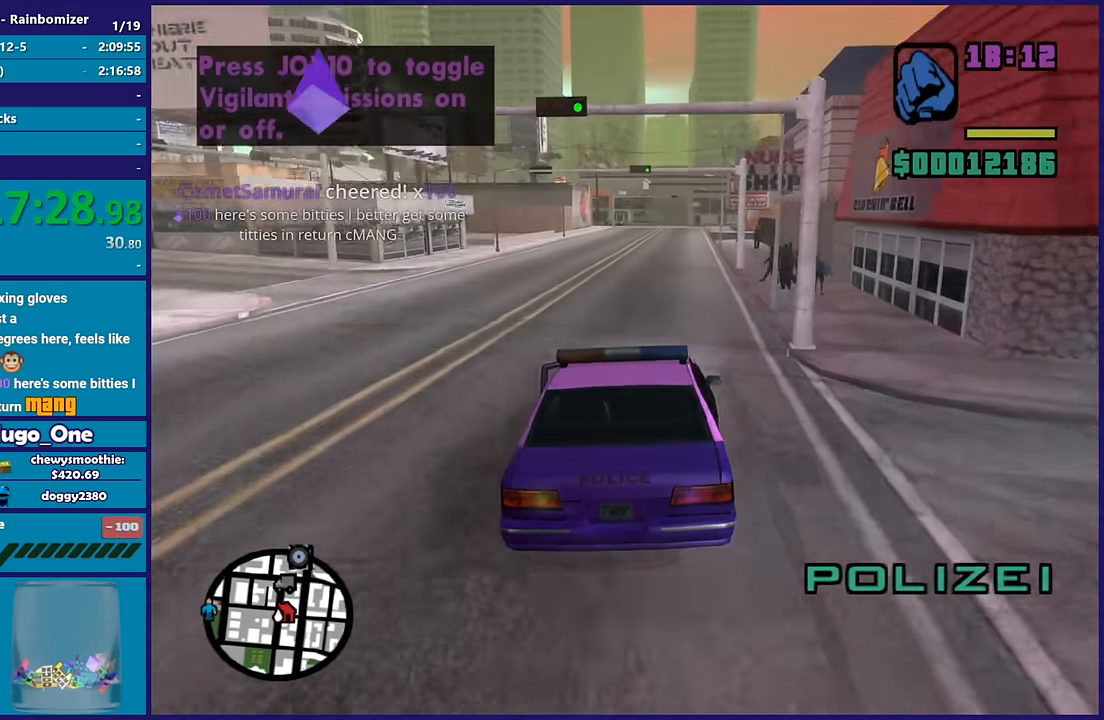
{"dt_ms": 500, "buttons": ["R2"], "left_stick": "center", "right_stick": "down", "button_events": []}
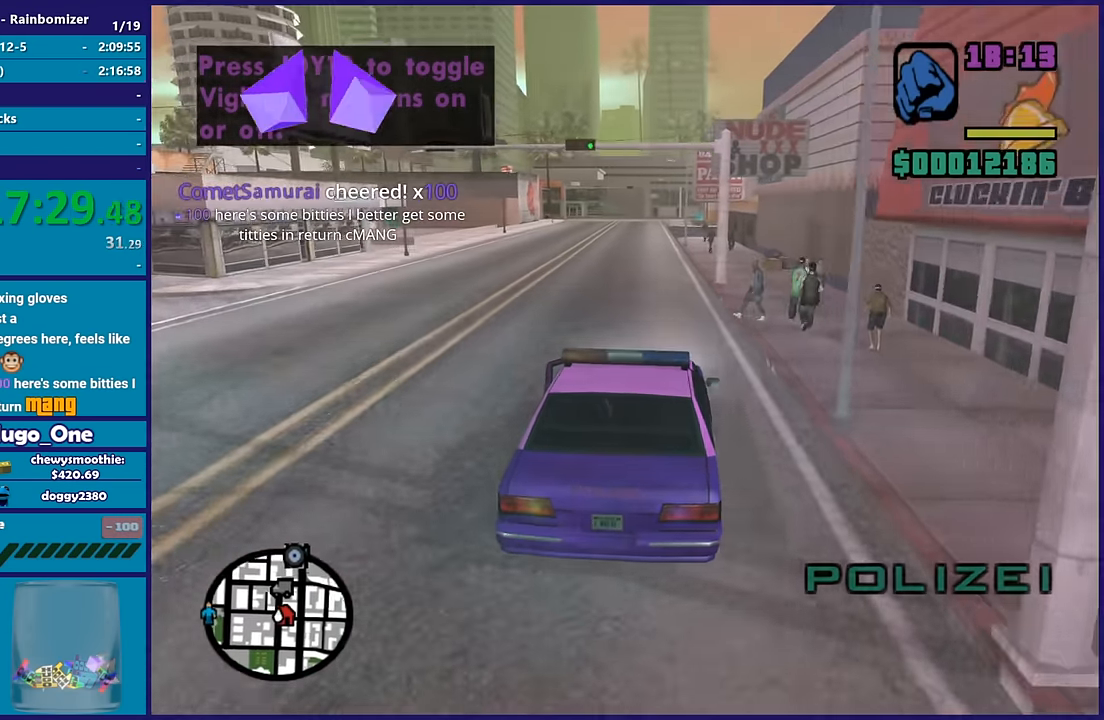
{"dt_ms": 500, "buttons": ["R2"], "left_stick": "center", "right_stick": "down", "button_events": []}
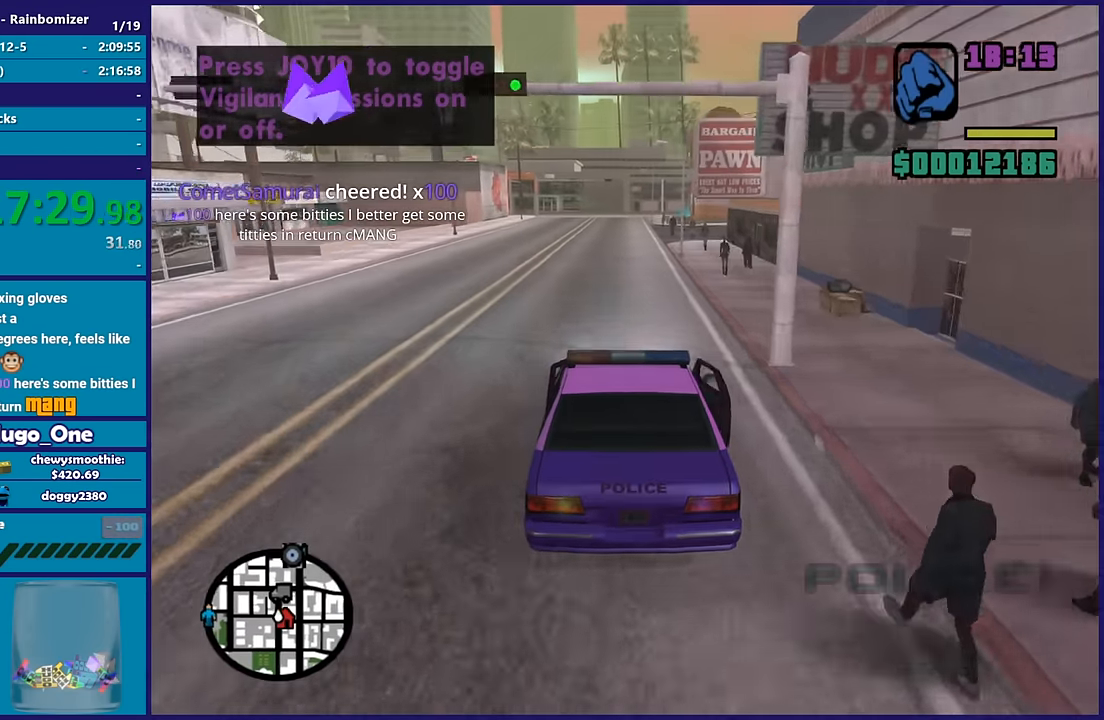
{"dt_ms": 500, "buttons": ["R2"], "left_stick": "center", "right_stick": "down", "button_events": []}
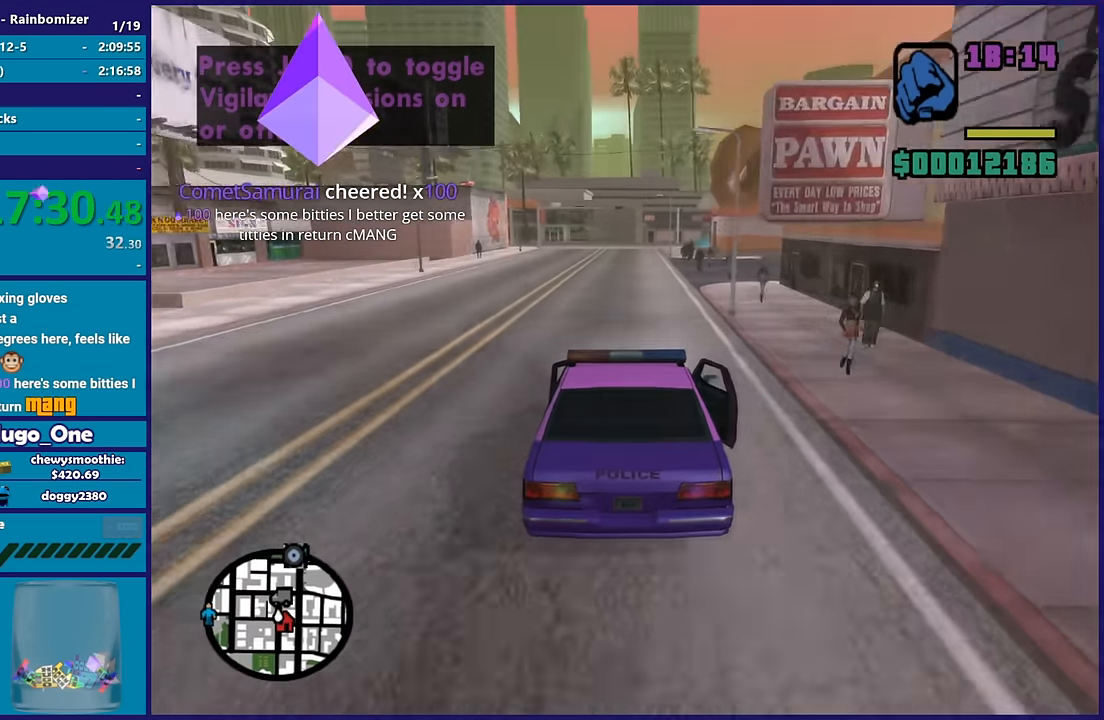
{"dt_ms": 500, "buttons": ["R2"], "left_stick": "center", "right_stick": "down-right", "button_events": []}
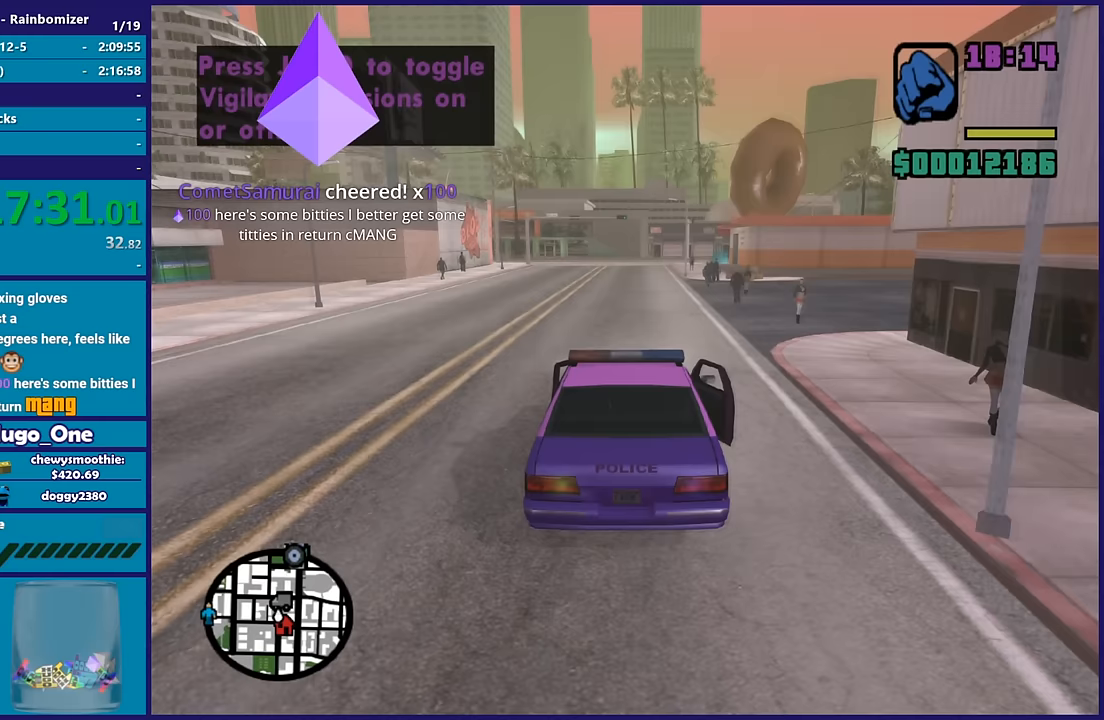
{"dt_ms": 500, "buttons": ["R2"], "left_stick": "center", "right_stick": "down-right", "button_events": []}
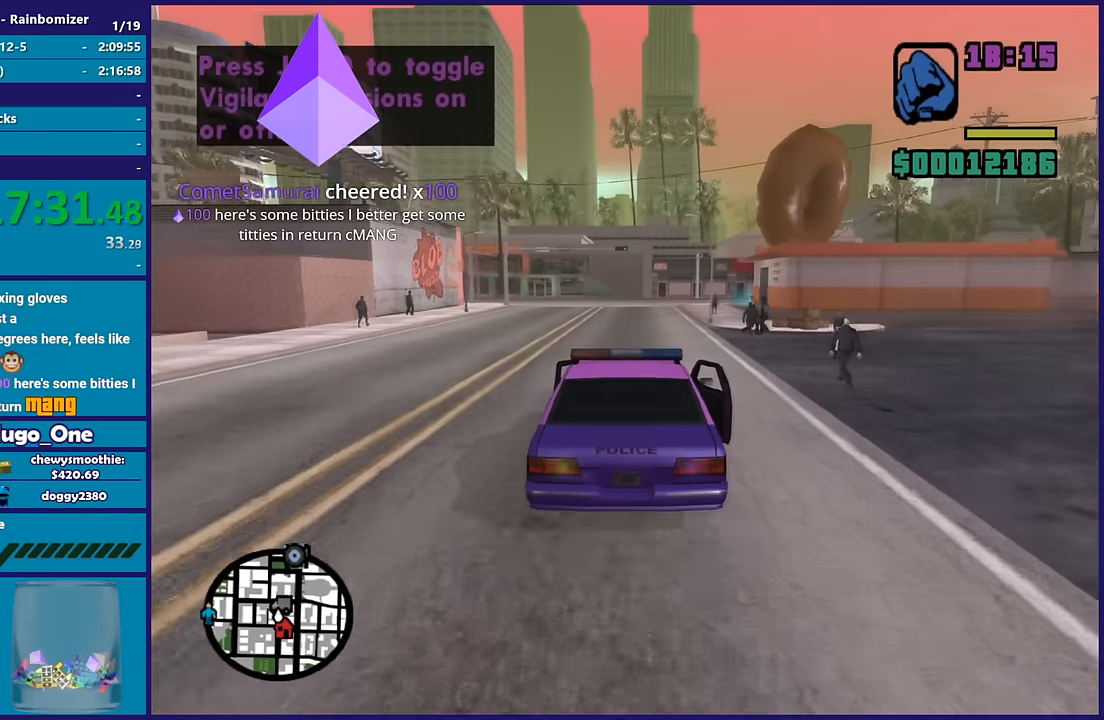
{"dt_ms": 500, "buttons": [], "left_stick": "down-right", "right_stick": "center", "button_events": [[233, "R2", "up"]]}
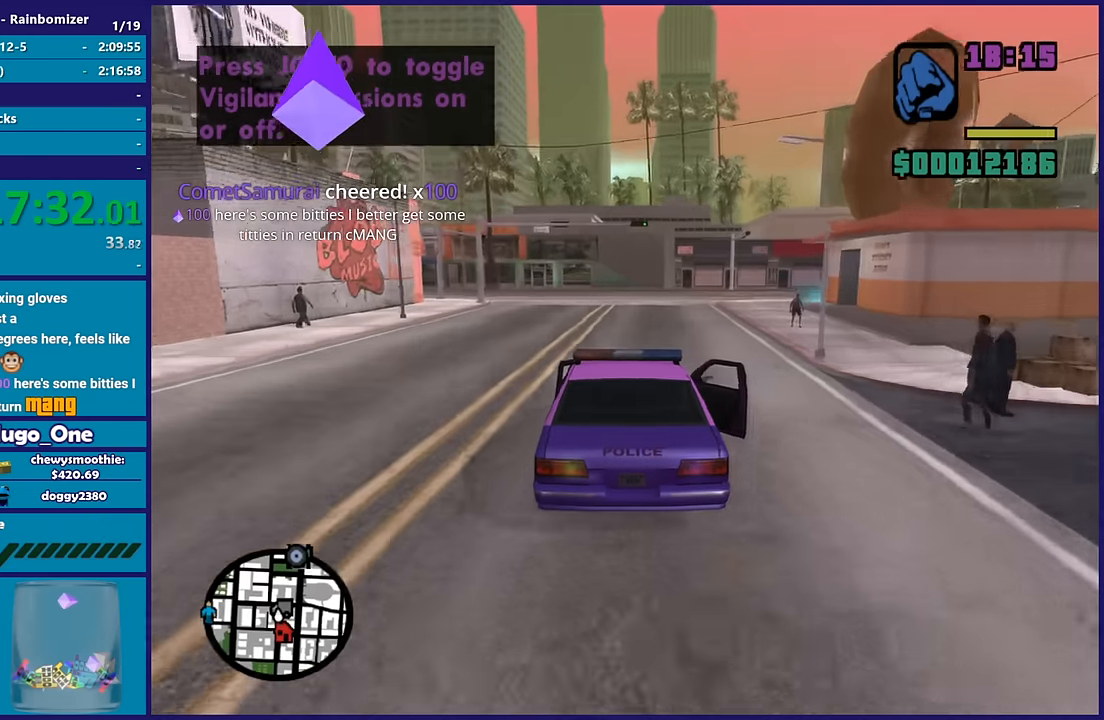
{"dt_ms": 500, "buttons": ["A"], "left_stick": "left", "right_stick": "center", "button_events": [[183, "A", "down"]]}
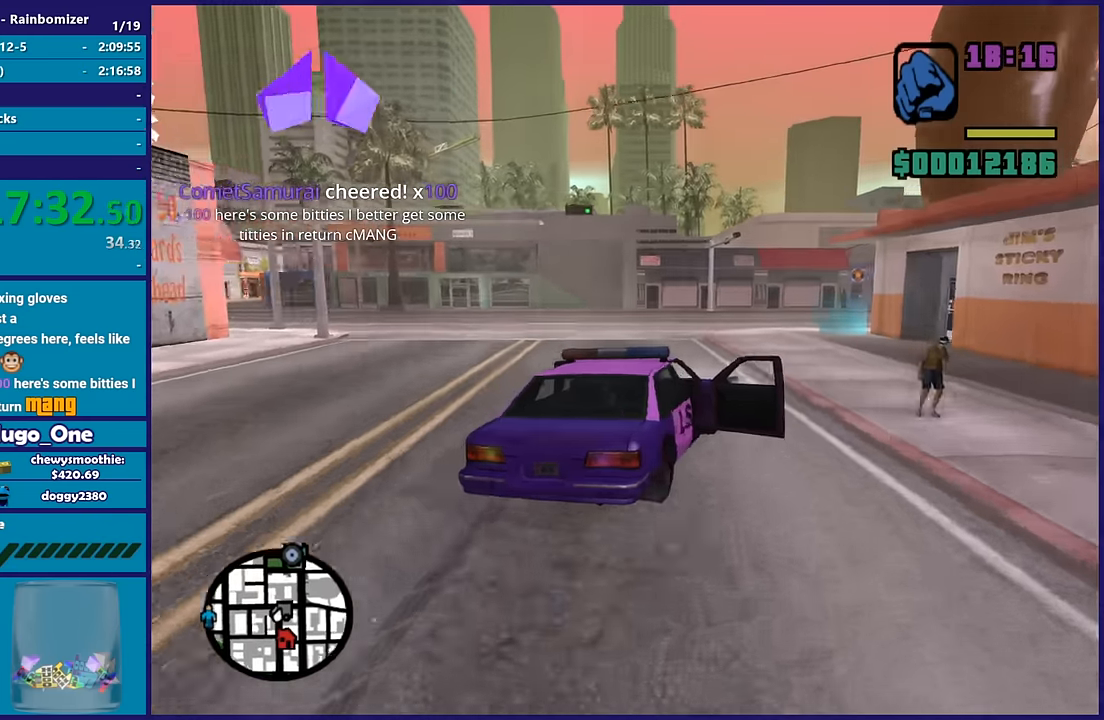
{"dt_ms": 500, "buttons": ["L2"], "left_stick": "down", "right_stick": "down", "button_events": [[133, "A", "up"], [283, "L2", "down"]]}
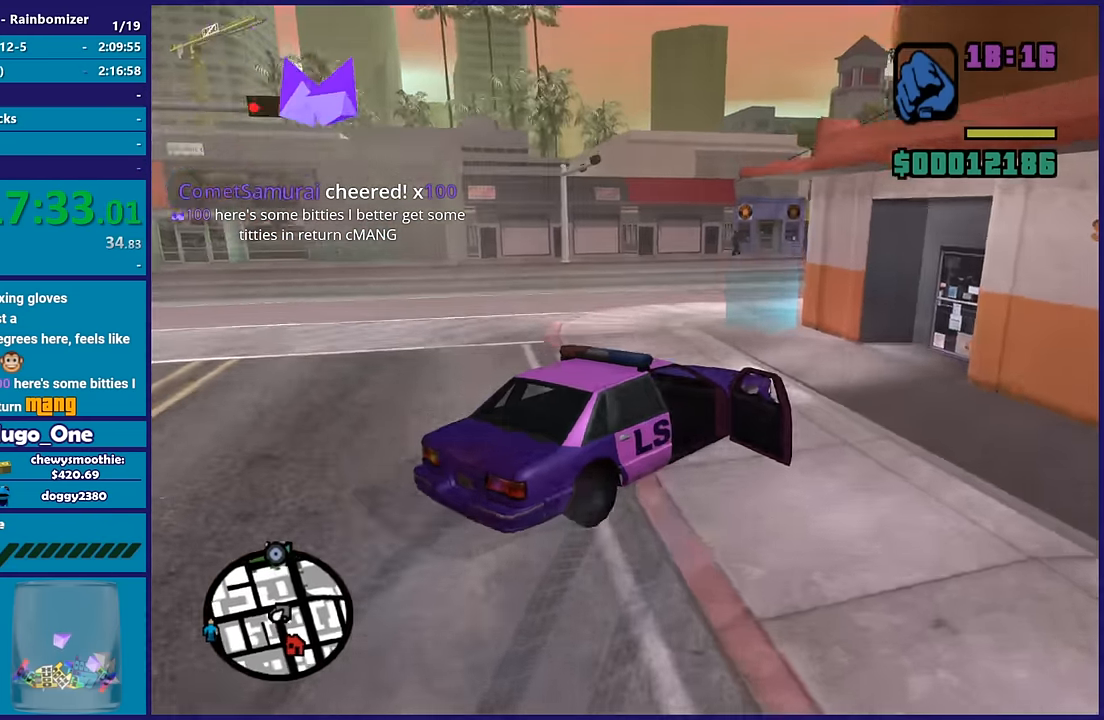
{"dt_ms": 500, "buttons": ["L2"], "left_stick": "down-left", "right_stick": "center", "button_events": []}
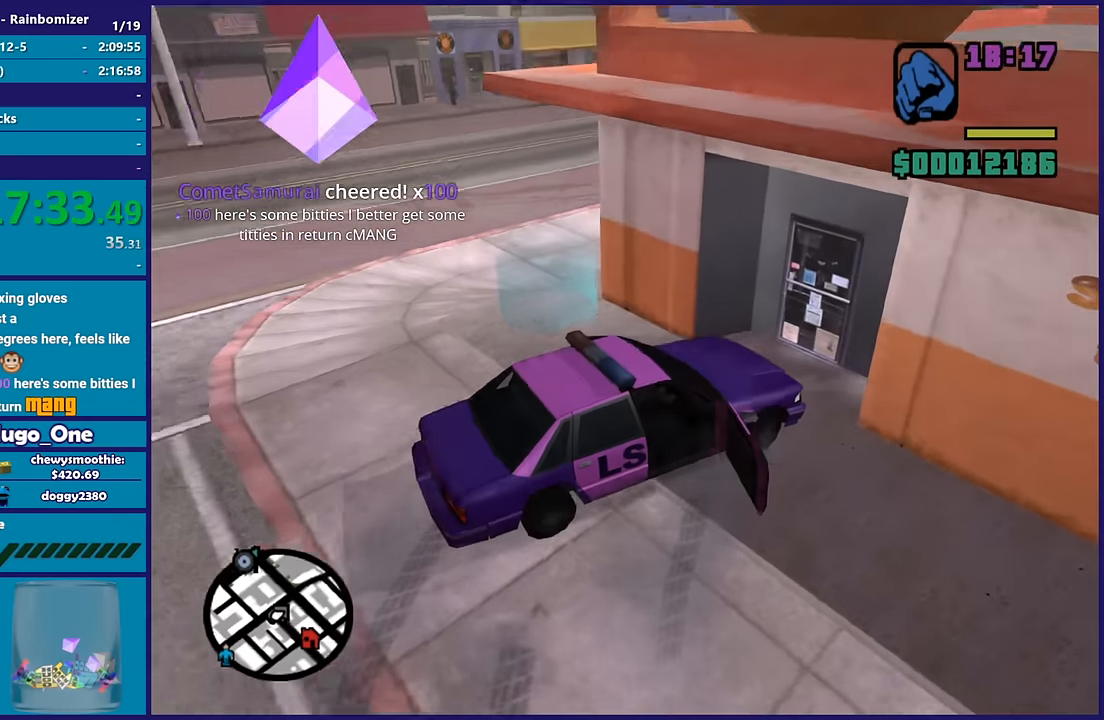
{"dt_ms": 500, "buttons": ["Y"], "left_stick": "down-left", "right_stick": "center", "button_events": [[100, "Y", "down"], [200, "L2", "up"], [200, "Y", "up"], [283, "Y", "down"], [417, "Y", "up"], [467, "Y", "down"]]}
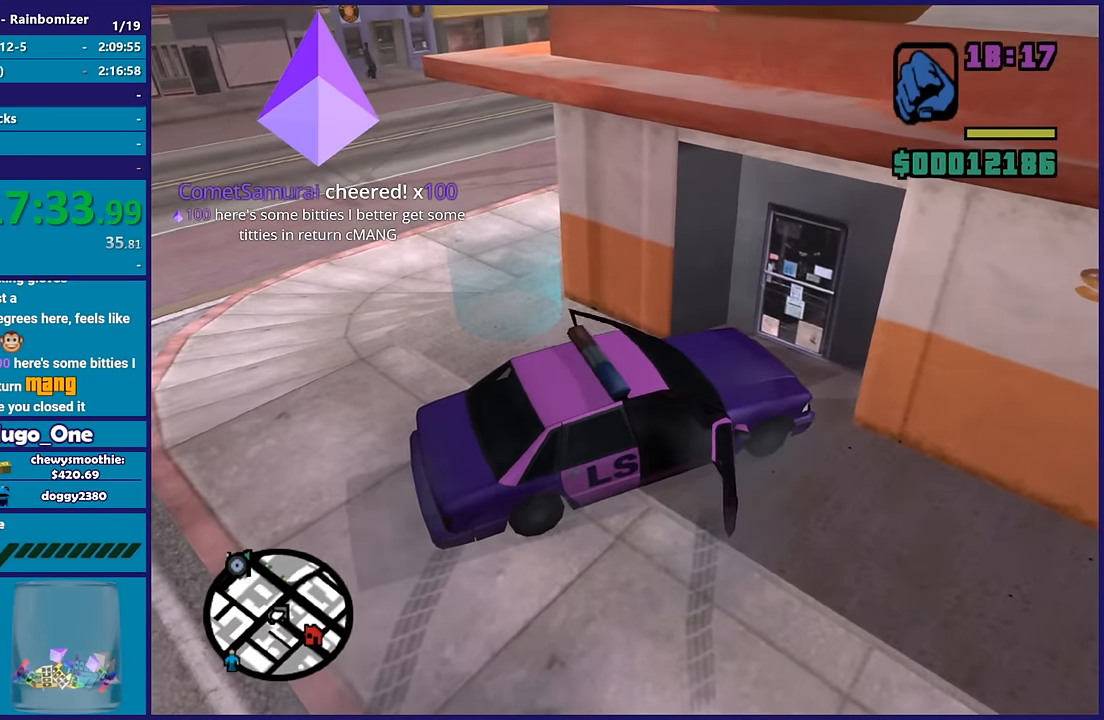
{"dt_ms": 500, "buttons": [], "left_stick": "up", "right_stick": "down-left", "button_events": [[100, "Y", "up"], [167, "Y", "down"], [250, "Y", "up"]]}
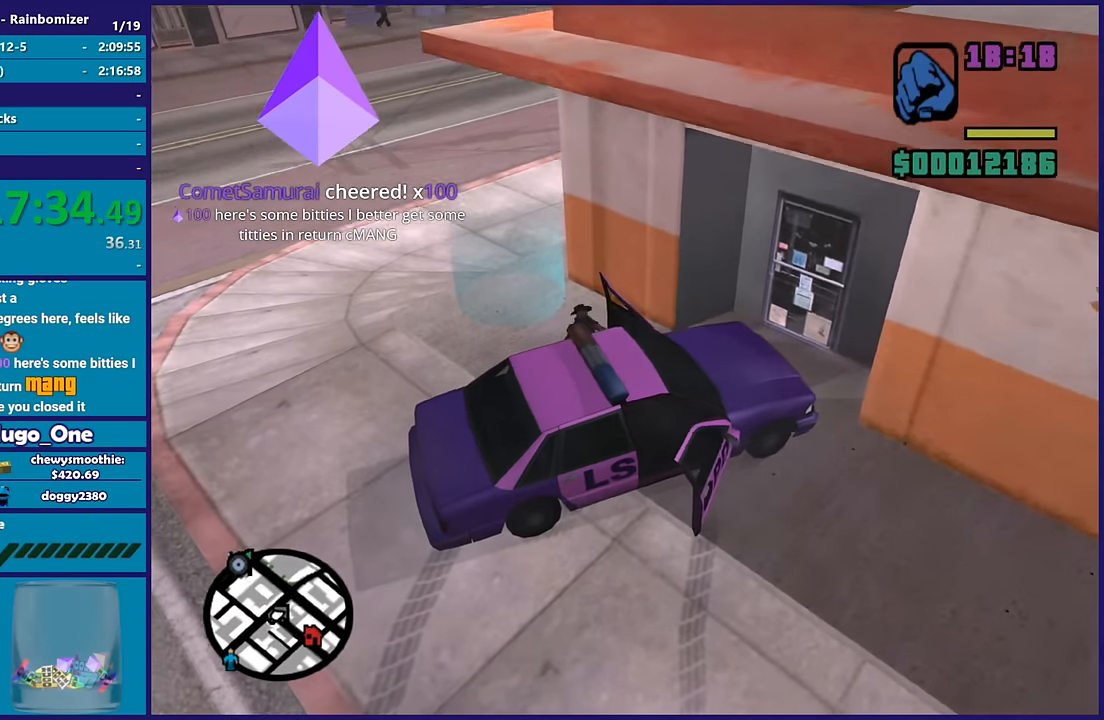
{"dt_ms": 500, "buttons": [], "left_stick": "up", "right_stick": "center", "button_events": []}
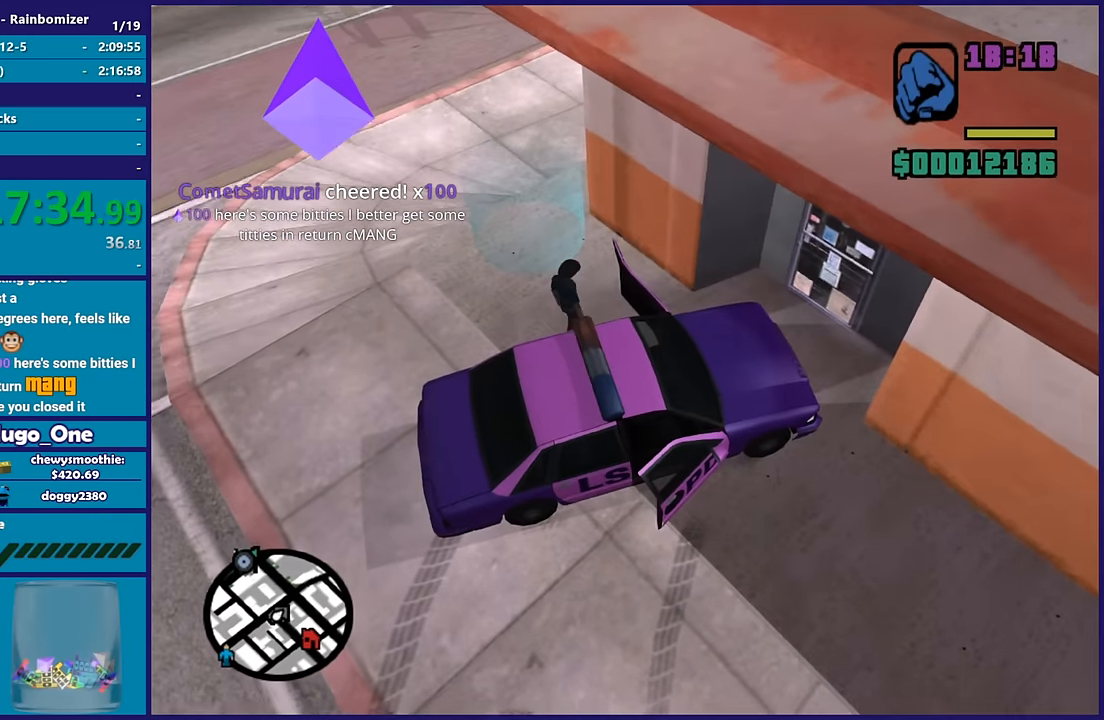
{"dt_ms": 500, "buttons": [], "left_stick": "up-left", "right_stick": "center", "button_events": [[17, "A", "down"], [117, "A", "up"], [250, "A", "down"], [367, "A", "up"]]}
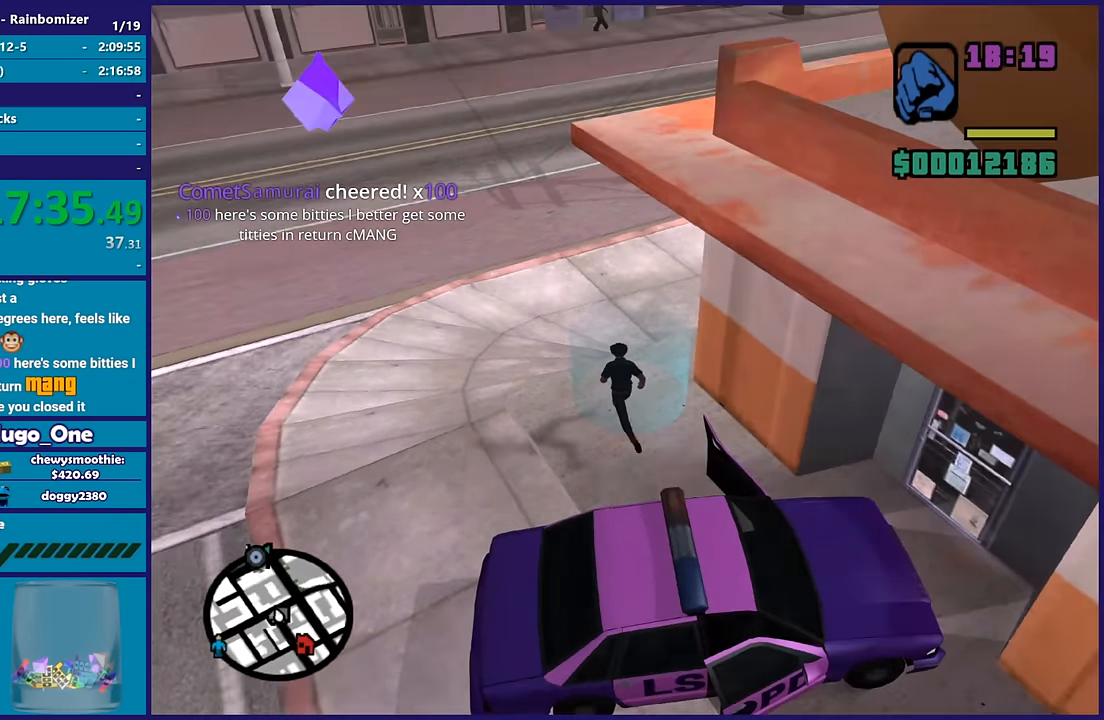
{"dt_ms": 500, "buttons": [], "left_stick": "center", "right_stick": "center", "button_events": []}